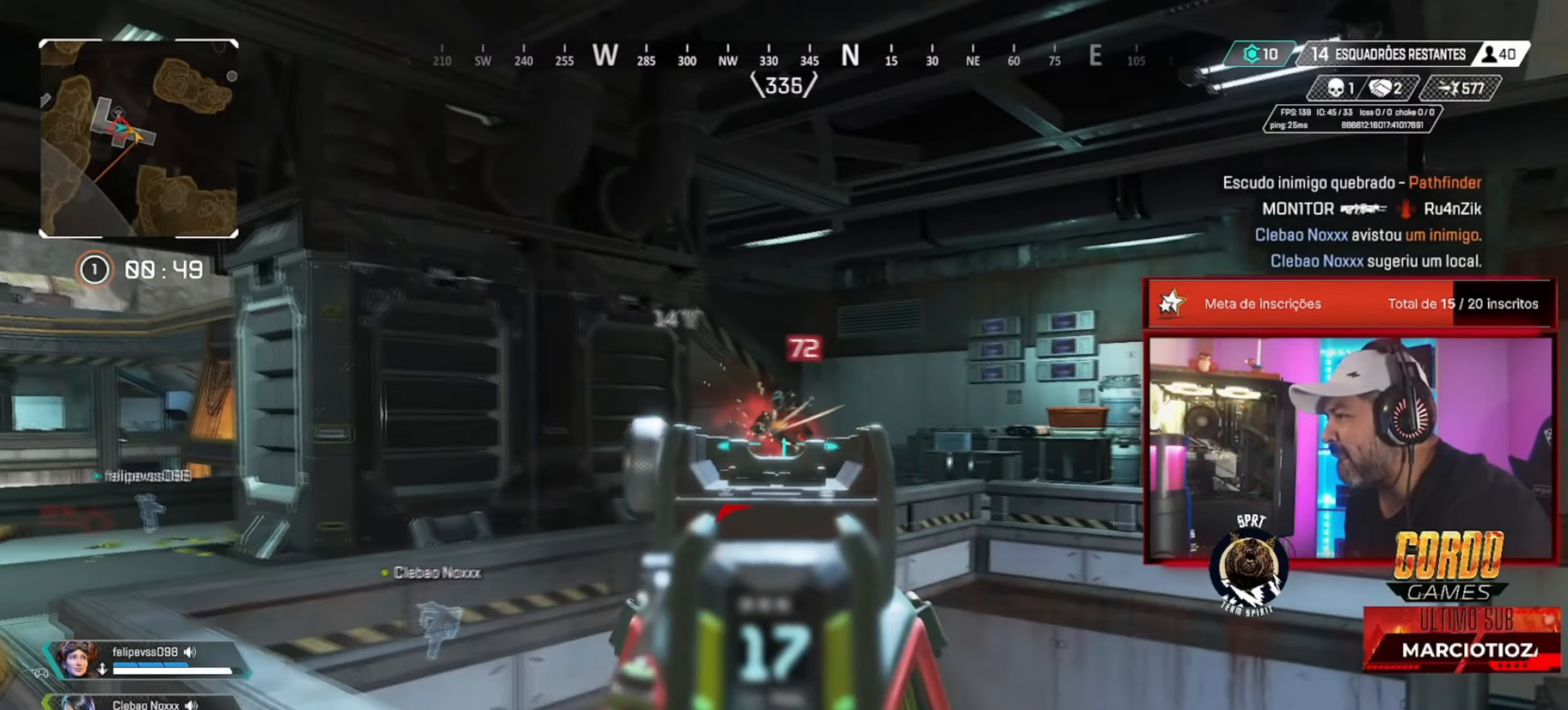
Gameplay with a controller (PlayStation layout); each line is a JSON object with the inputs held at the frame after it. "button_events" lists button changes between this image and that frame as [ms after this image, input, new state], when the widget could be followed in between (sticks are given only as held states).
{"buttons": ["L2", "R2"], "left_stick": "left", "right_stick": "left", "button_events": []}
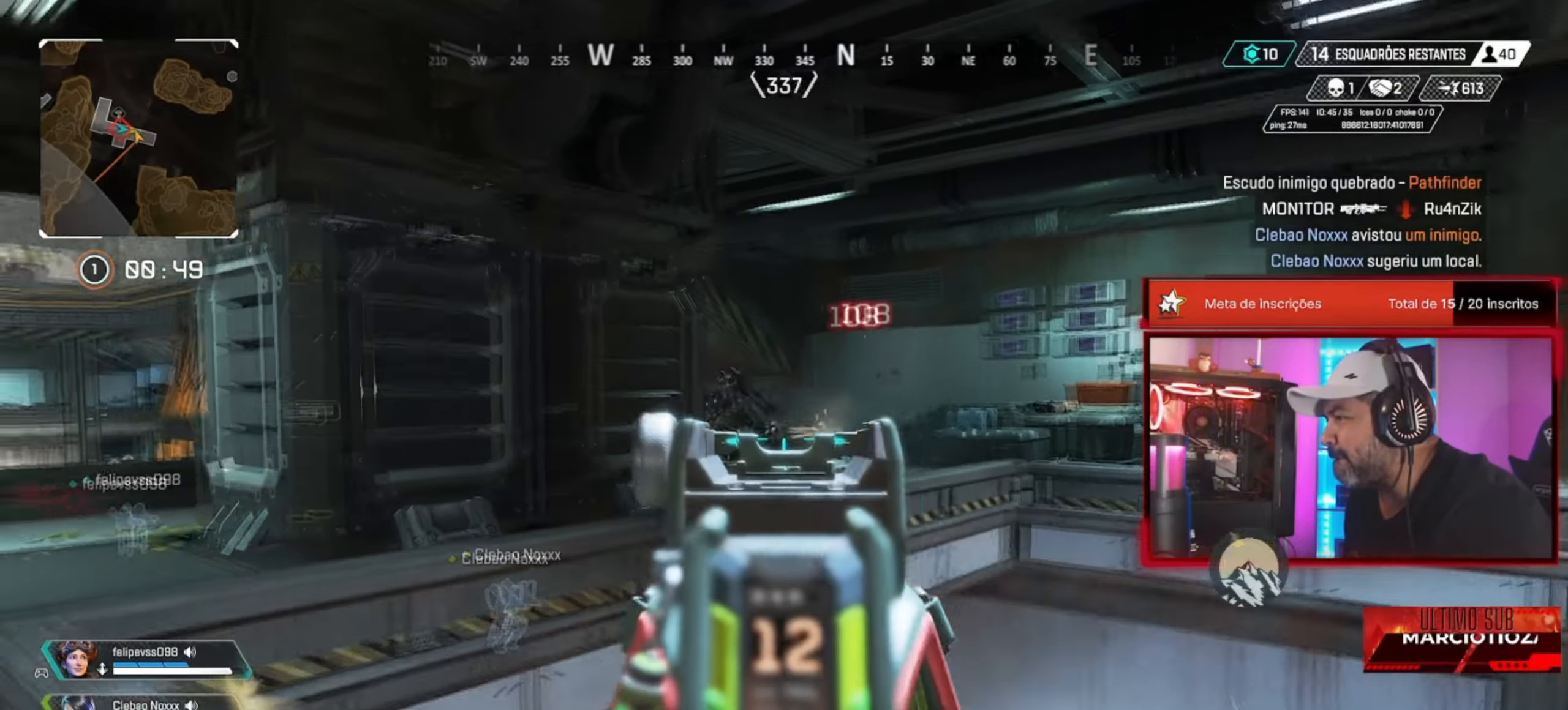
{"buttons": ["L2", "R2"], "left_stick": "right", "right_stick": "center", "button_events": []}
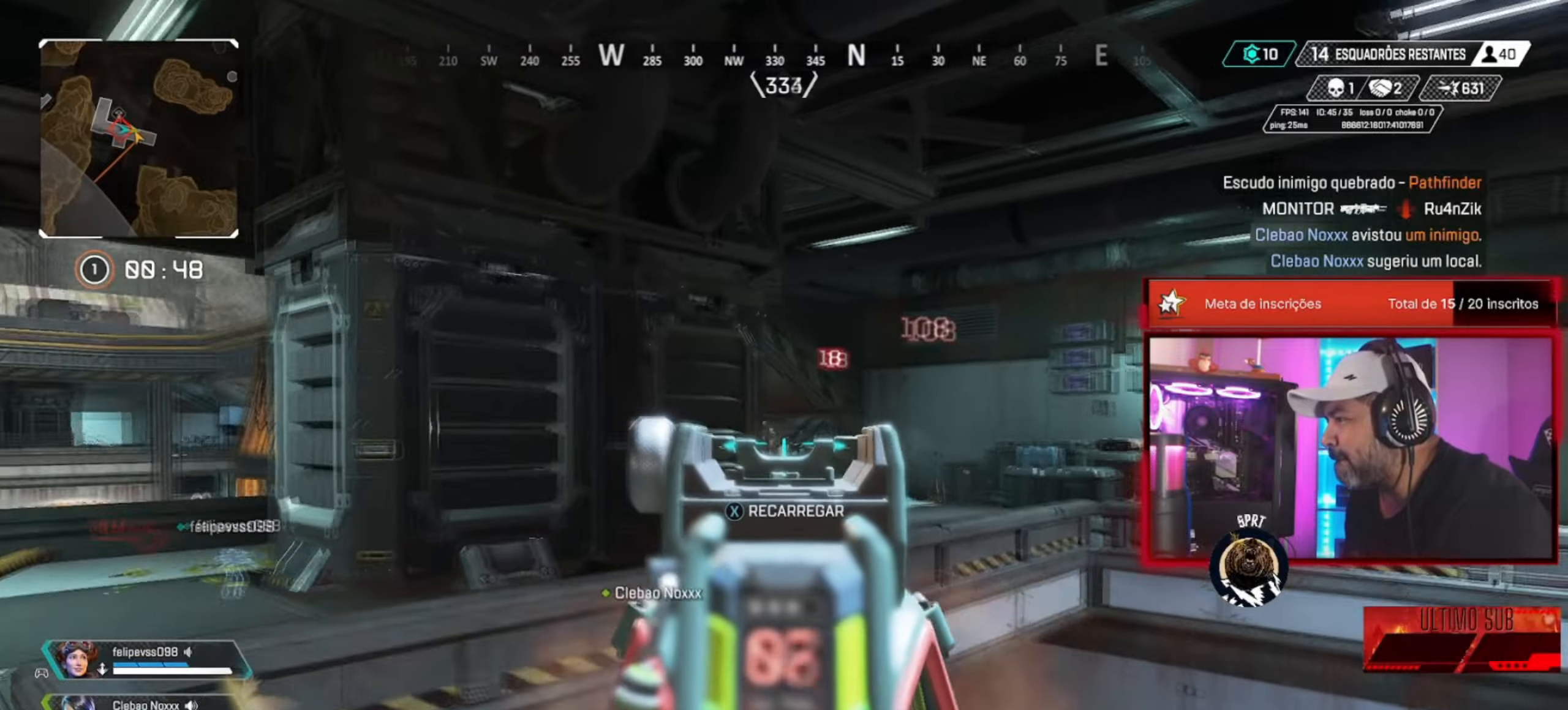
{"buttons": [], "left_stick": "left", "right_stick": "center", "button_events": [[417, "R2", "up"], [467, "L2", "up"]]}
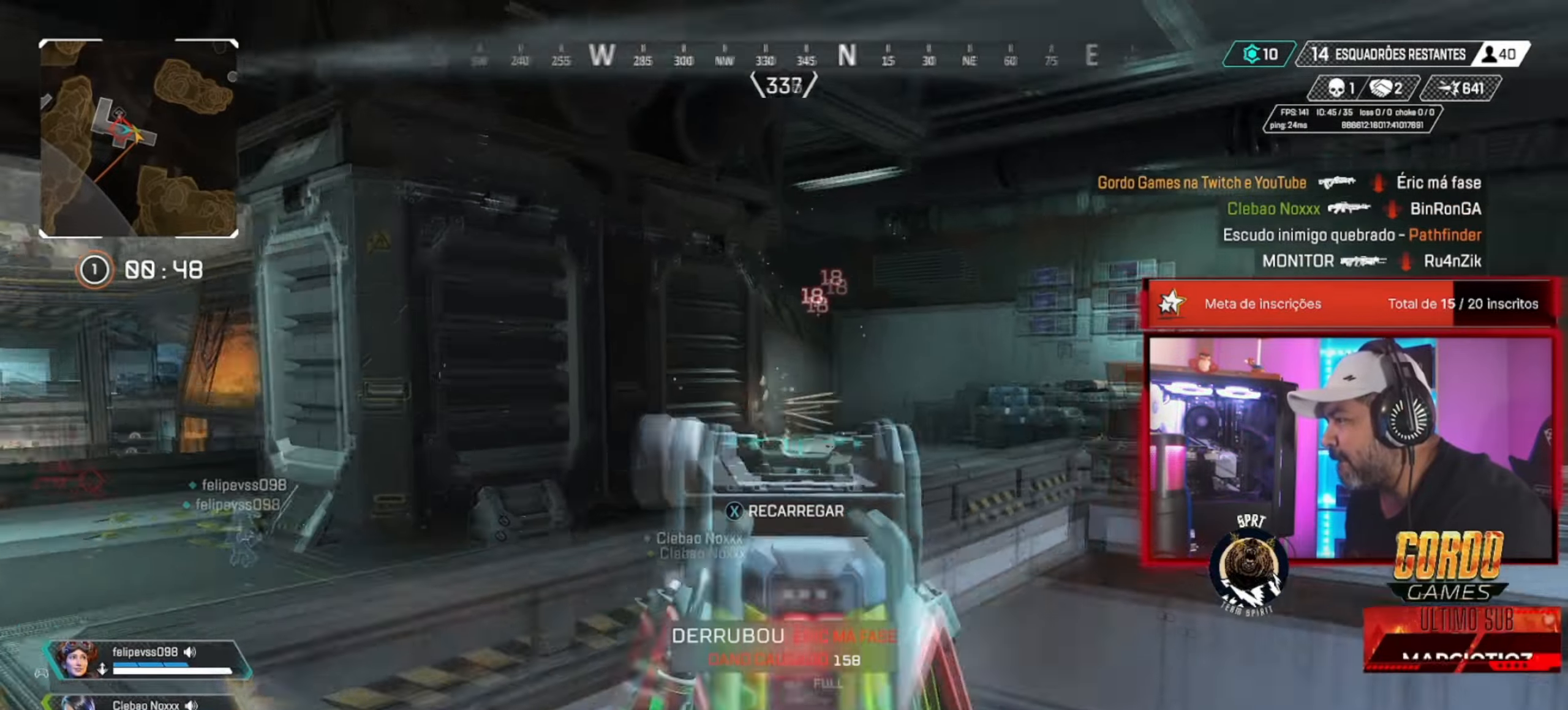
{"buttons": ["CIRCLE"], "left_stick": "up-left", "right_stick": "down-right", "button_events": [[33, "R1", "down"], [100, "R1", "up"], [167, "R1", "down"], [267, "R1", "up"], [467, "CIRCLE", "down"]]}
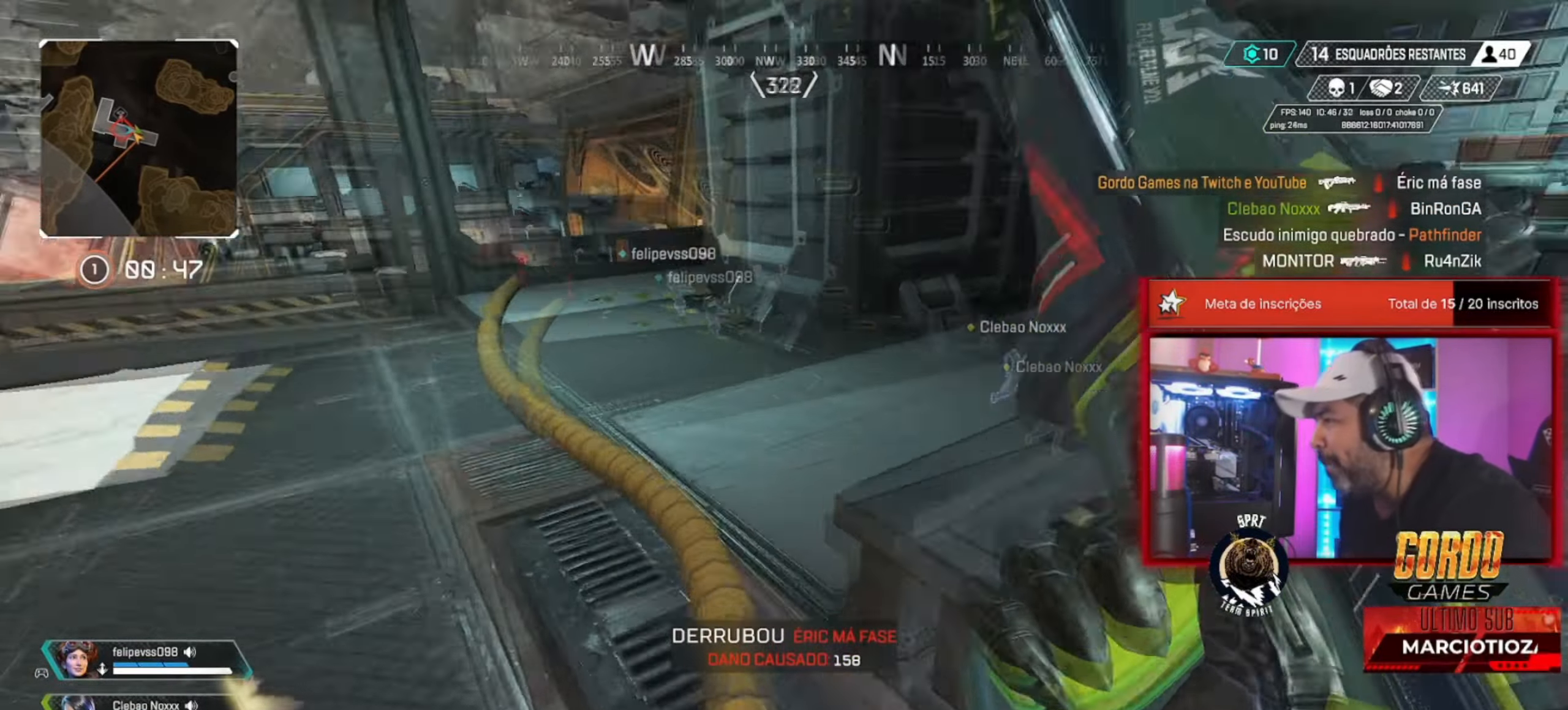
{"buttons": ["CIRCLE"], "left_stick": "down-left", "right_stick": "center", "button_events": []}
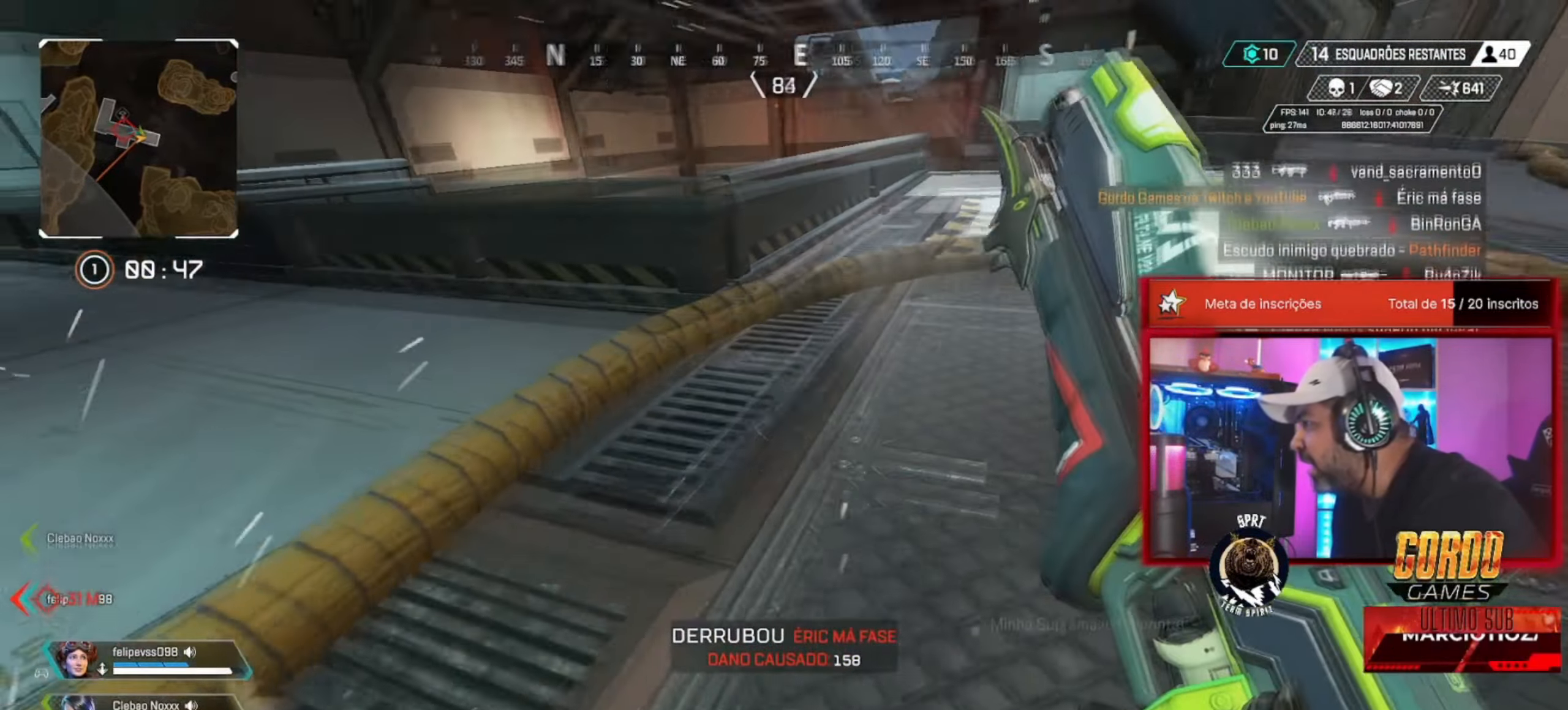
{"buttons": [], "left_stick": "right", "right_stick": "center", "button_events": [[33, "CIRCLE", "up"], [84, "CIRCLE", "down"], [184, "CIRCLE", "up"], [267, "CIRCLE", "down"], [367, "CIRCLE", "up"]]}